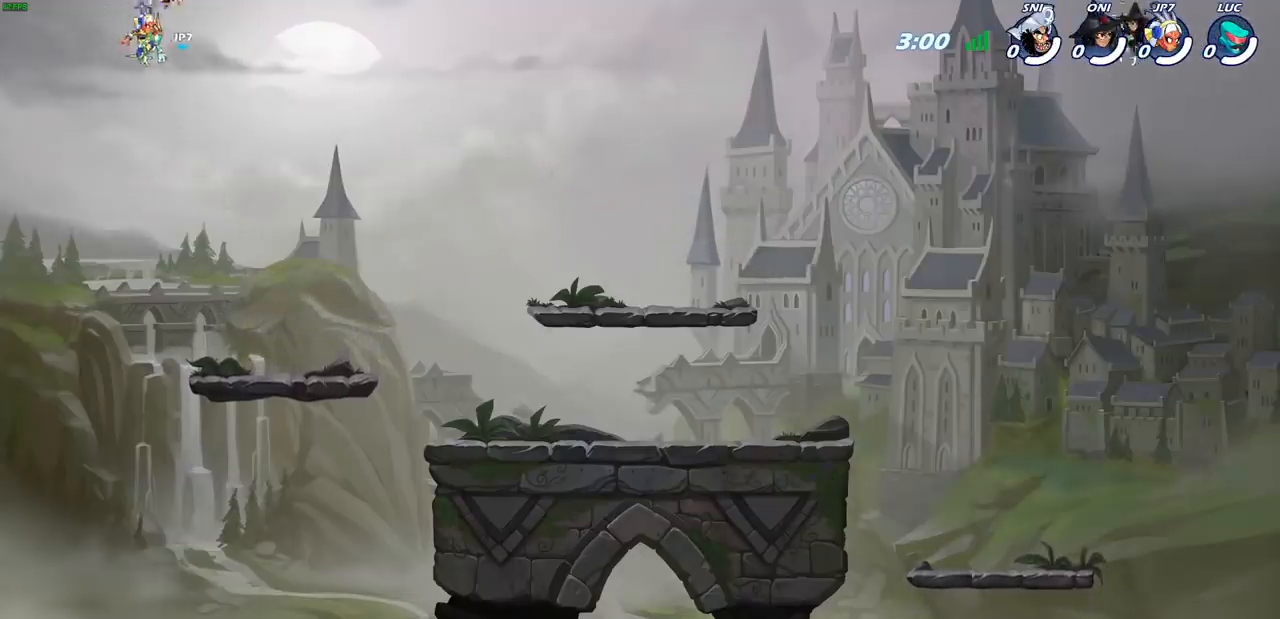
Gameplay with a controller (PlayStation layout); each line is a JSON object with the inputs held at the frame after it. "events" lists button and stick changes between this image and that frame as [ms after this image, input, new state], when the widget could be followed in between.
{"buttons": ["SELECT"], "left_stick": "center", "right_stick": "center", "events": [[67, "SELECT", "down"]]}
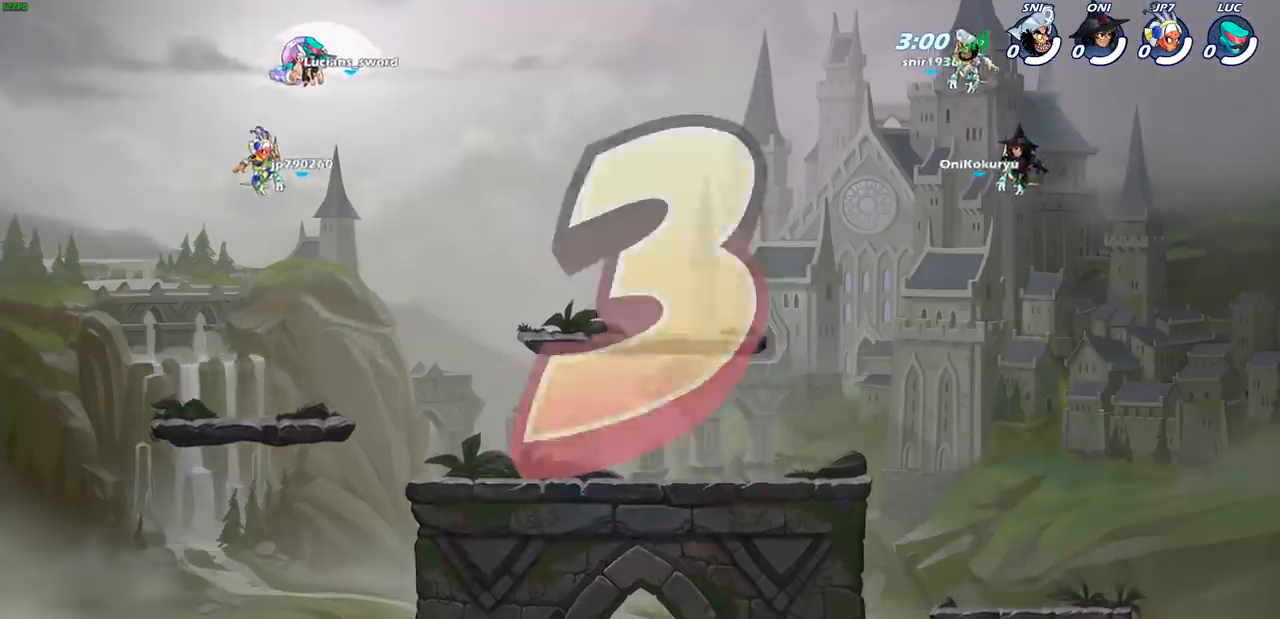
{"buttons": ["SELECT"], "left_stick": "center", "right_stick": "center", "events": []}
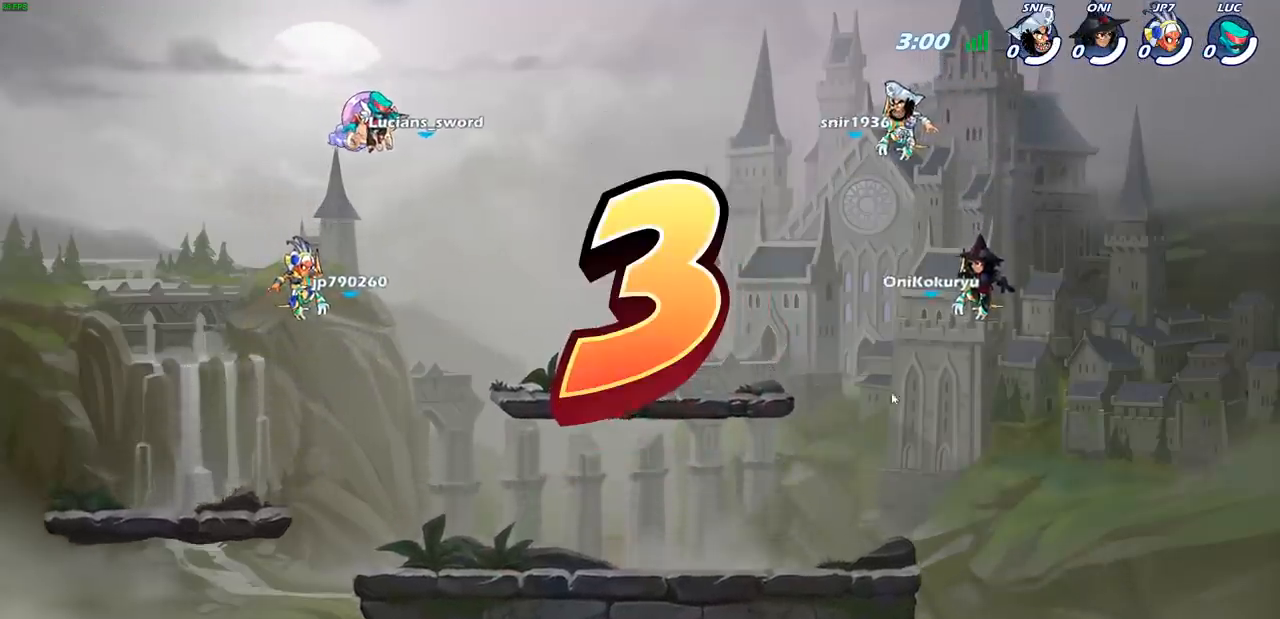
{"buttons": ["SELECT"], "left_stick": "center", "right_stick": "center", "events": []}
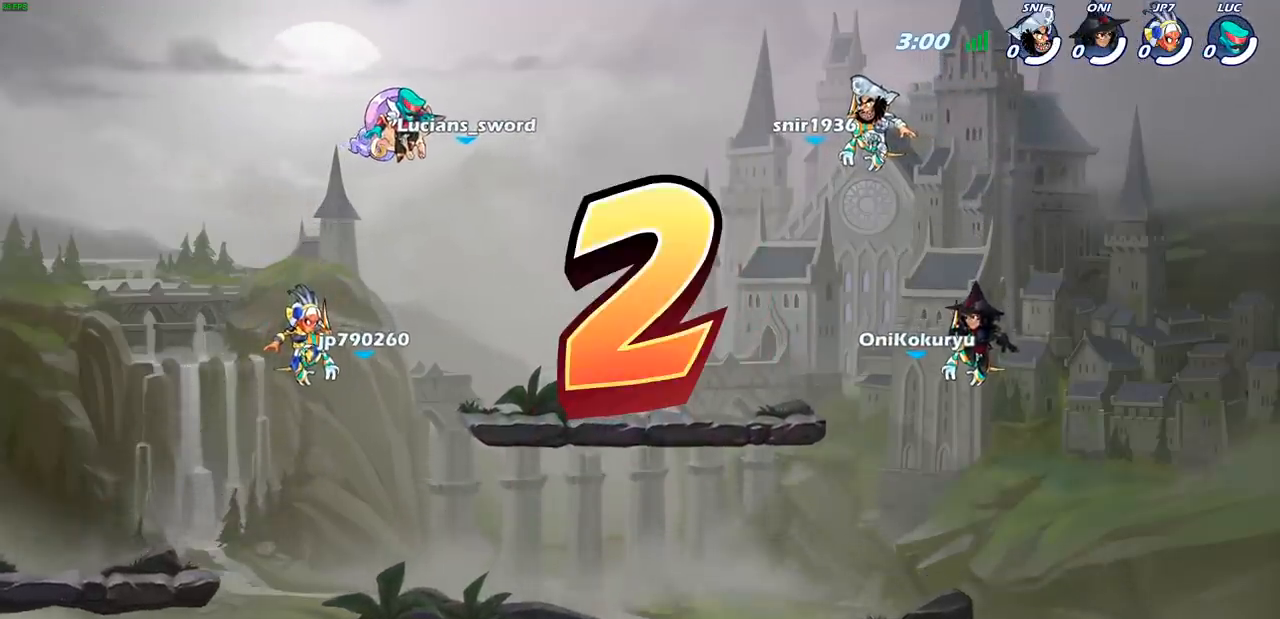
{"buttons": ["SELECT"], "left_stick": "center", "right_stick": "center", "events": []}
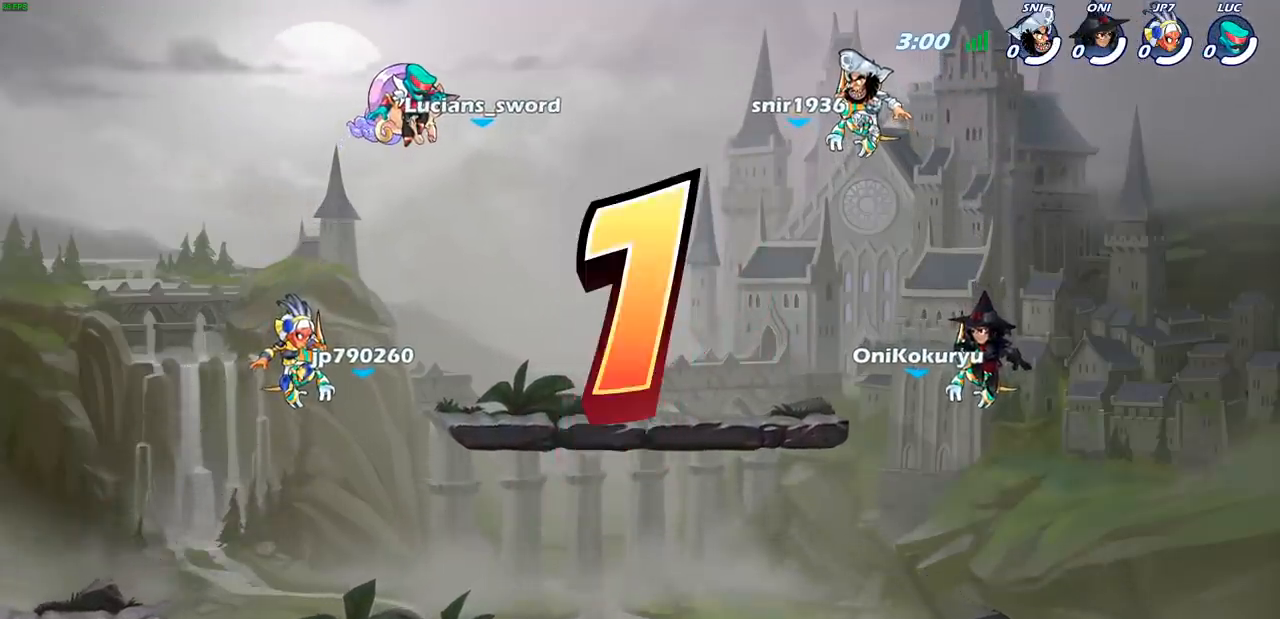
{"buttons": ["SELECT"], "left_stick": "center", "right_stick": "center", "events": []}
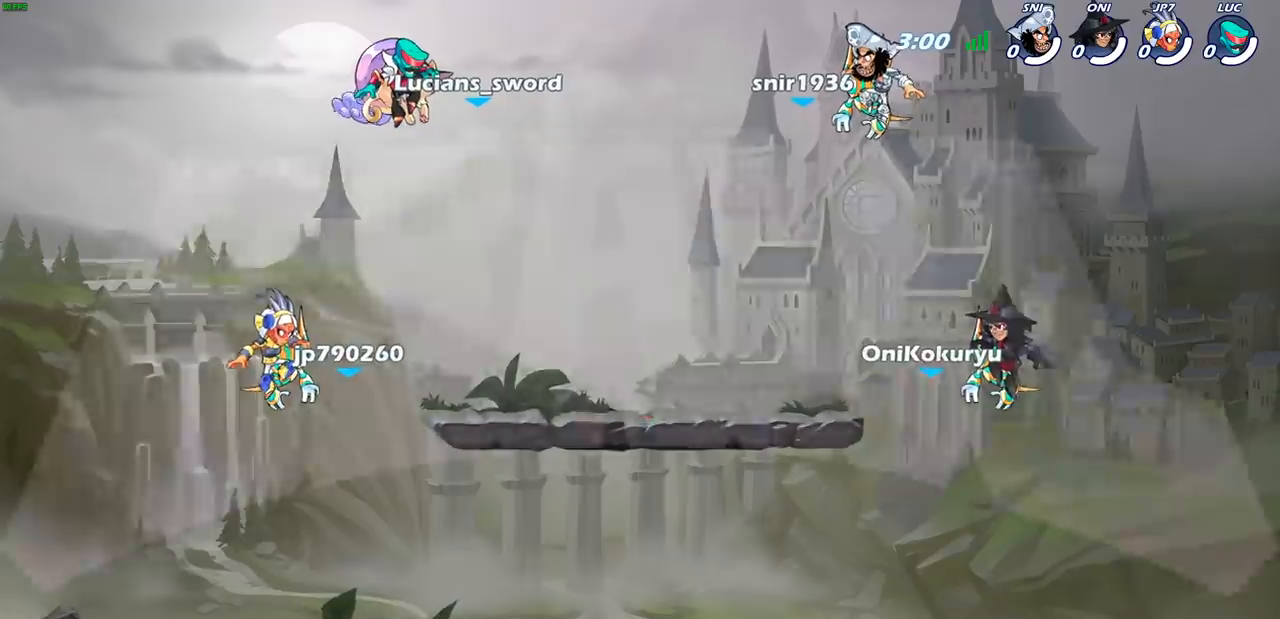
{"buttons": ["SELECT"], "left_stick": "center", "right_stick": "center", "events": []}
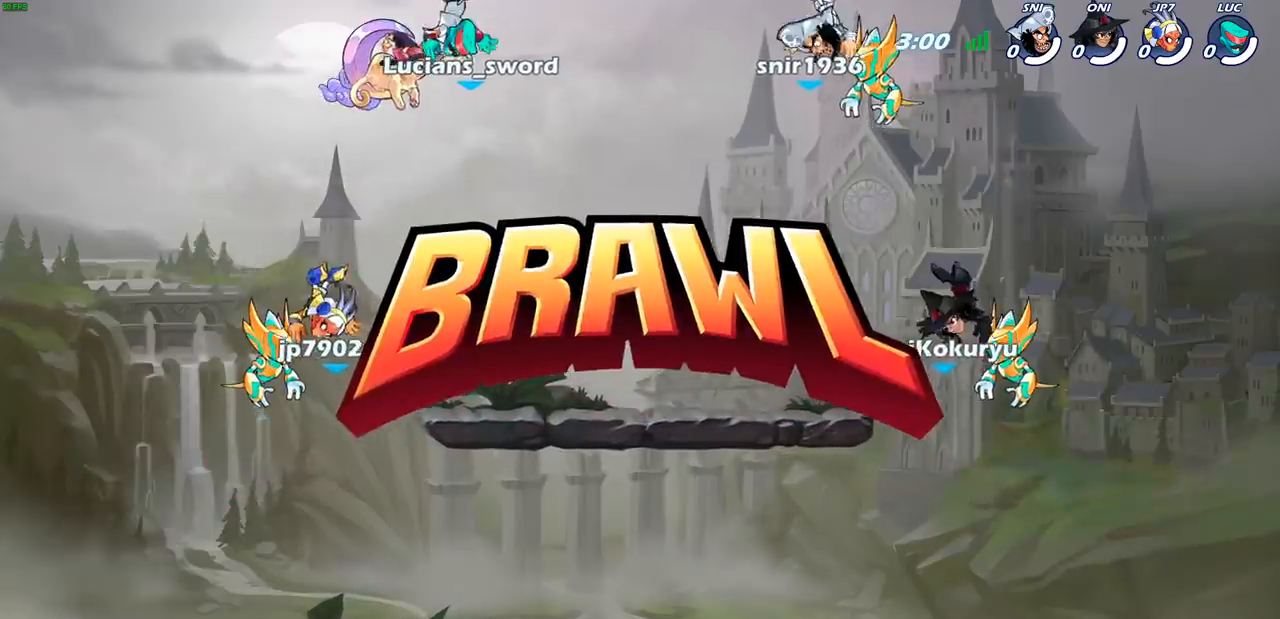
{"buttons": ["SELECT"], "left_stick": "center", "right_stick": "center", "events": []}
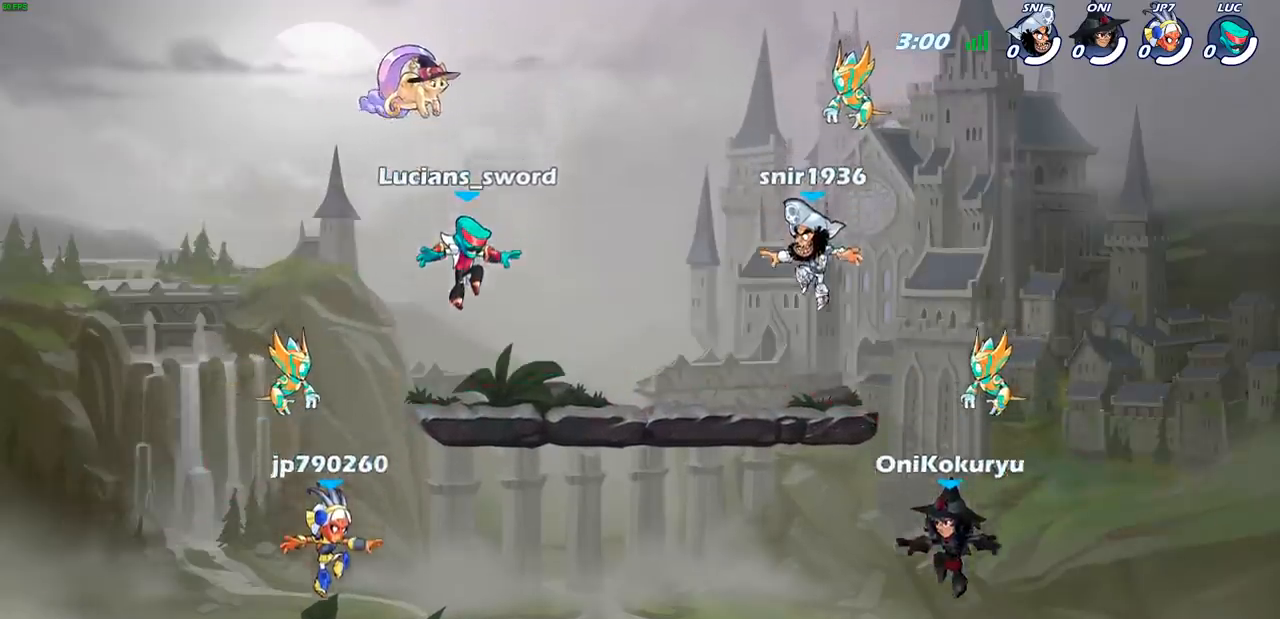
{"buttons": [], "left_stick": "center", "right_stick": "center", "events": [[250, "SELECT", "up"]]}
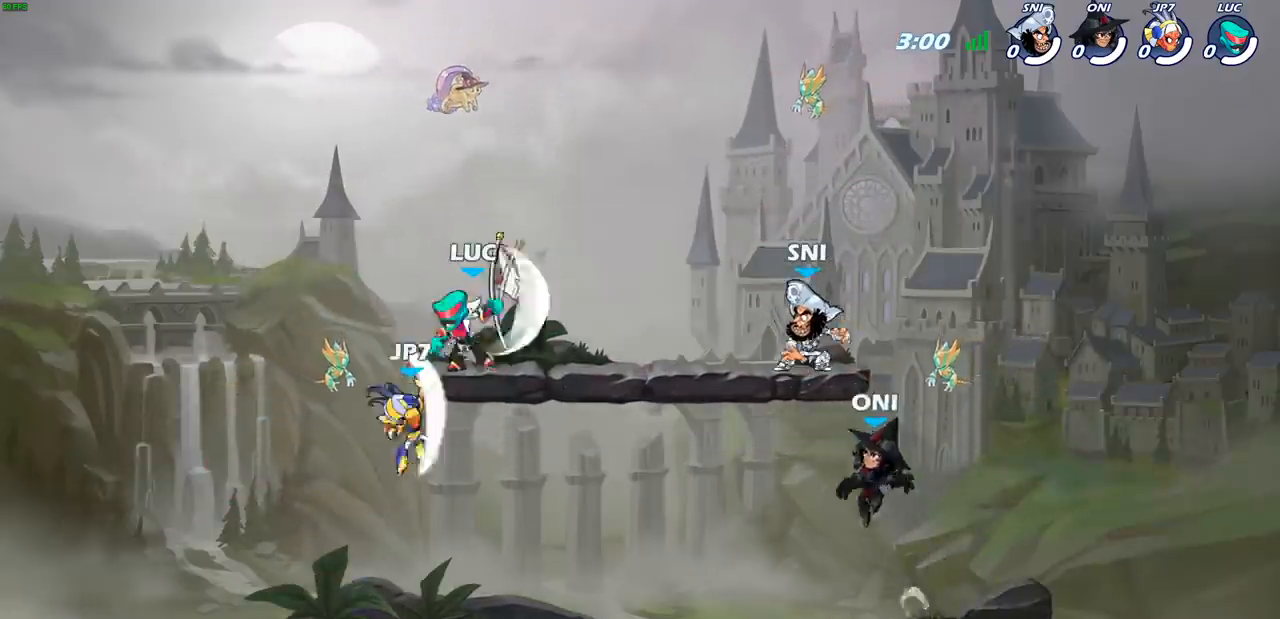
{"buttons": [], "left_stick": "center", "right_stick": "center", "events": [[133, "SELECT", "down"], [383, "SELECT", "up"]]}
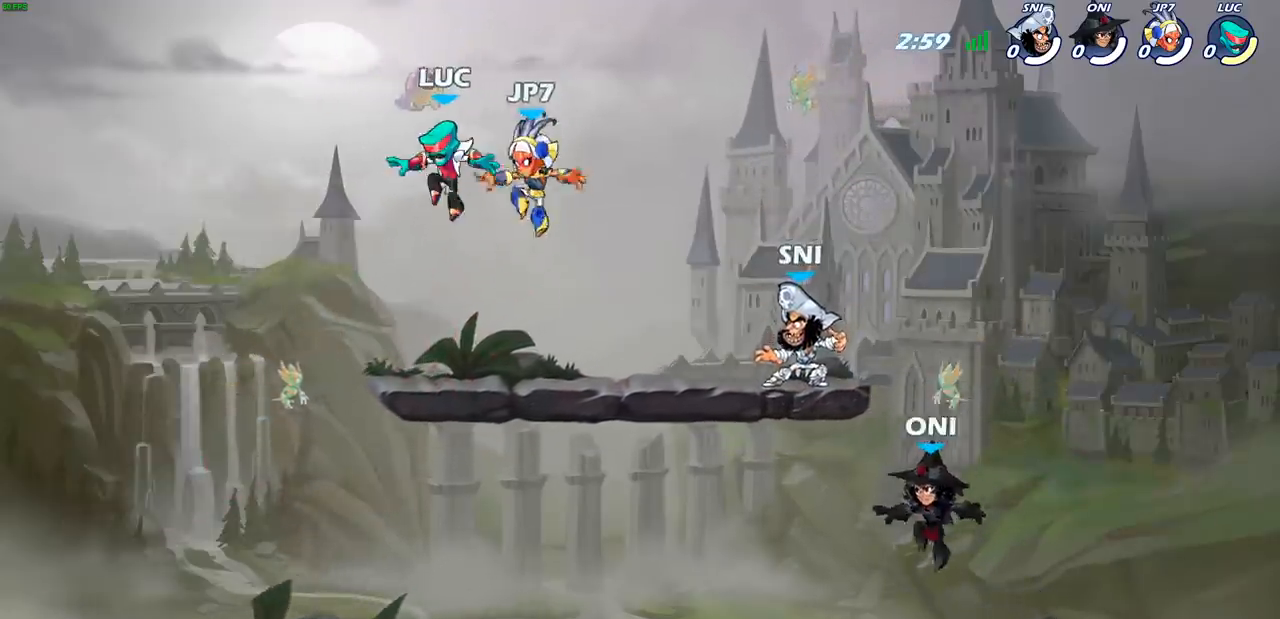
{"buttons": [], "left_stick": "down-right", "right_stick": "center", "events": [[33, "left_stick", "left"], [267, "left_stick", "down-left"], [467, "left_stick", "down-right"]]}
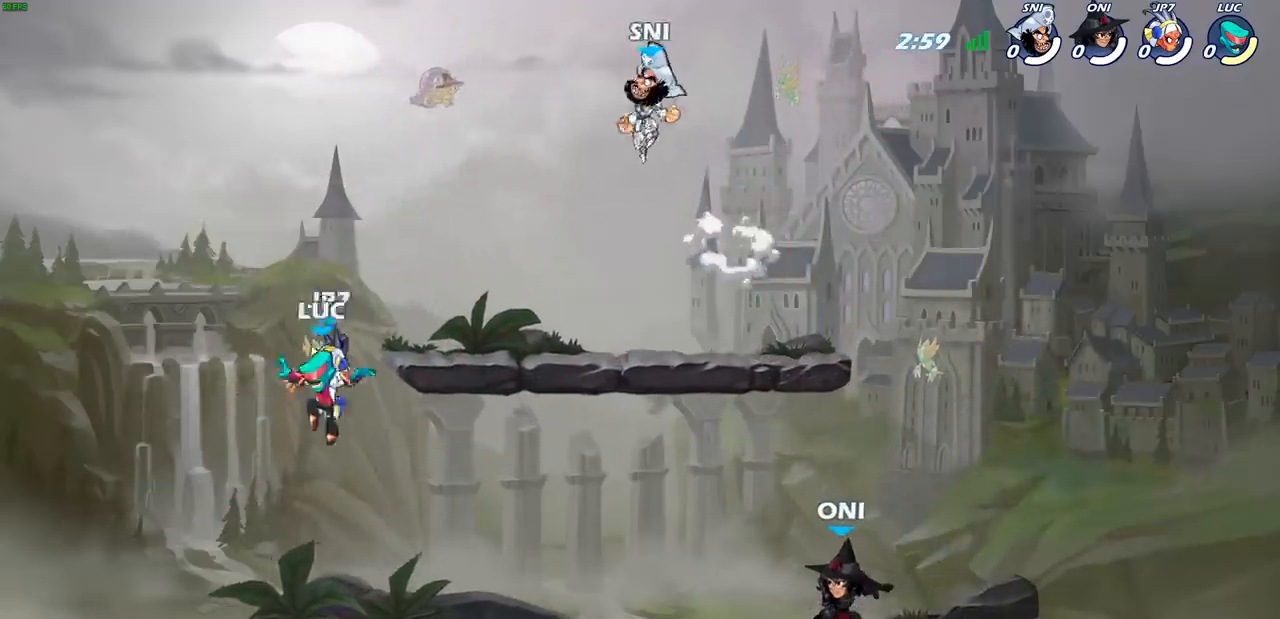
{"buttons": ["CROSS"], "left_stick": "up-left", "right_stick": "center", "events": [[150, "left_stick", "left"], [233, "CROSS", "down"], [367, "CROSS", "up"], [383, "left_stick", "up-left"], [433, "CROSS", "down"]]}
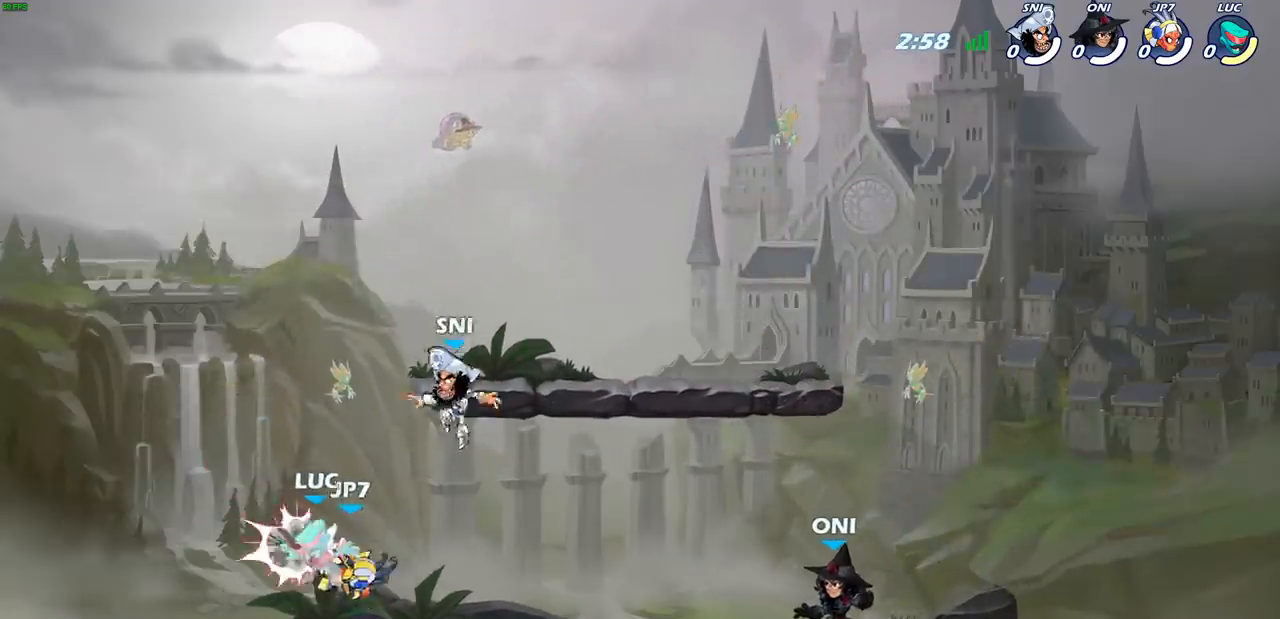
{"buttons": [], "left_stick": "center", "right_stick": "center", "events": [[33, "CROSS", "up"], [333, "left_stick", "center"]]}
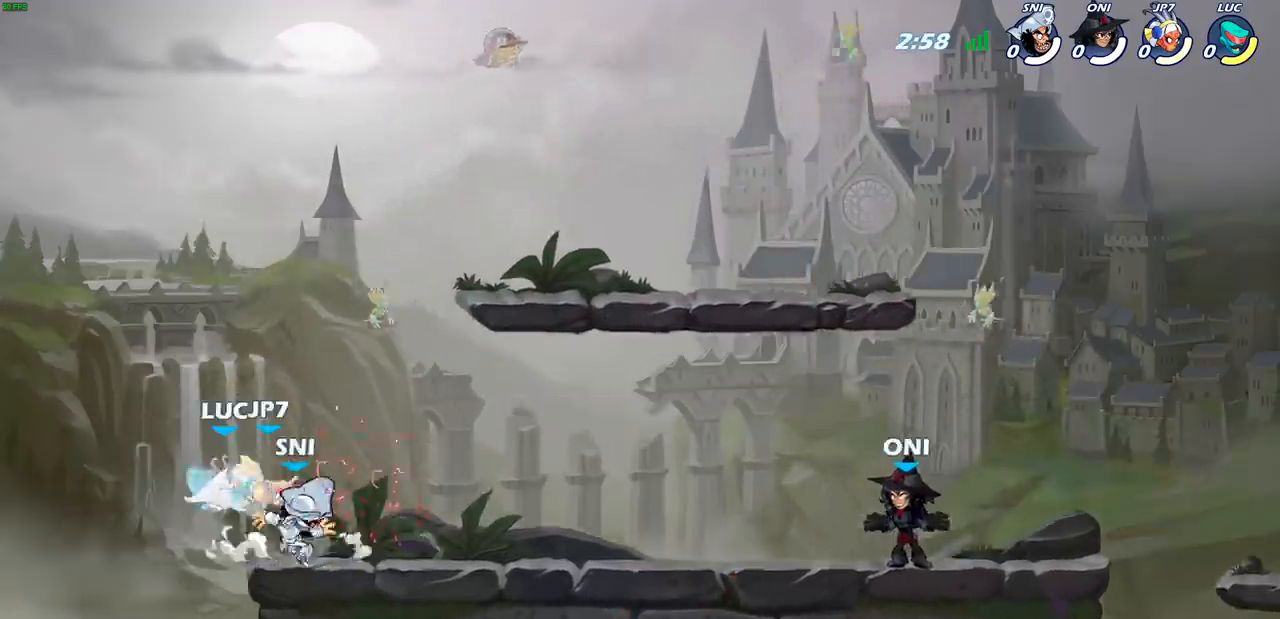
{"buttons": [], "left_stick": "down-left", "right_stick": "center", "events": [[100, "left_stick", "left"], [267, "R2", "down"], [467, "R2", "up"], [483, "left_stick", "down-left"]]}
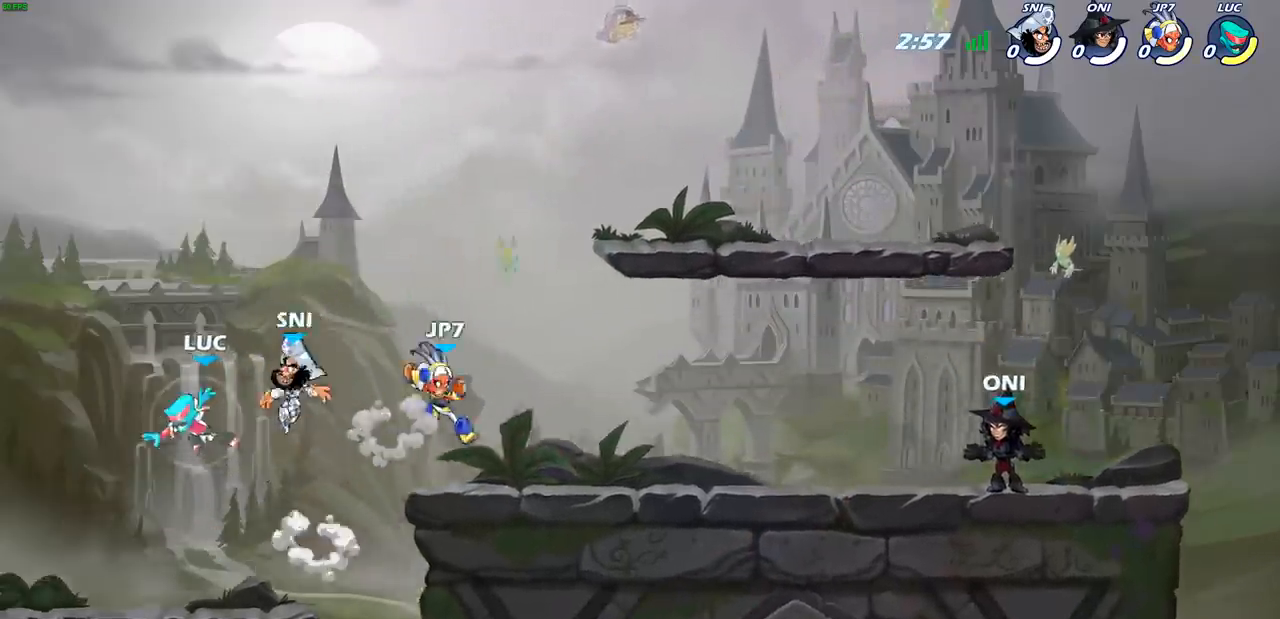
{"buttons": ["CROSS", "R2"], "left_stick": "right", "right_stick": "center", "events": [[67, "left_stick", "down"], [167, "left_stick", "right"], [400, "R2", "down"], [467, "CROSS", "down"]]}
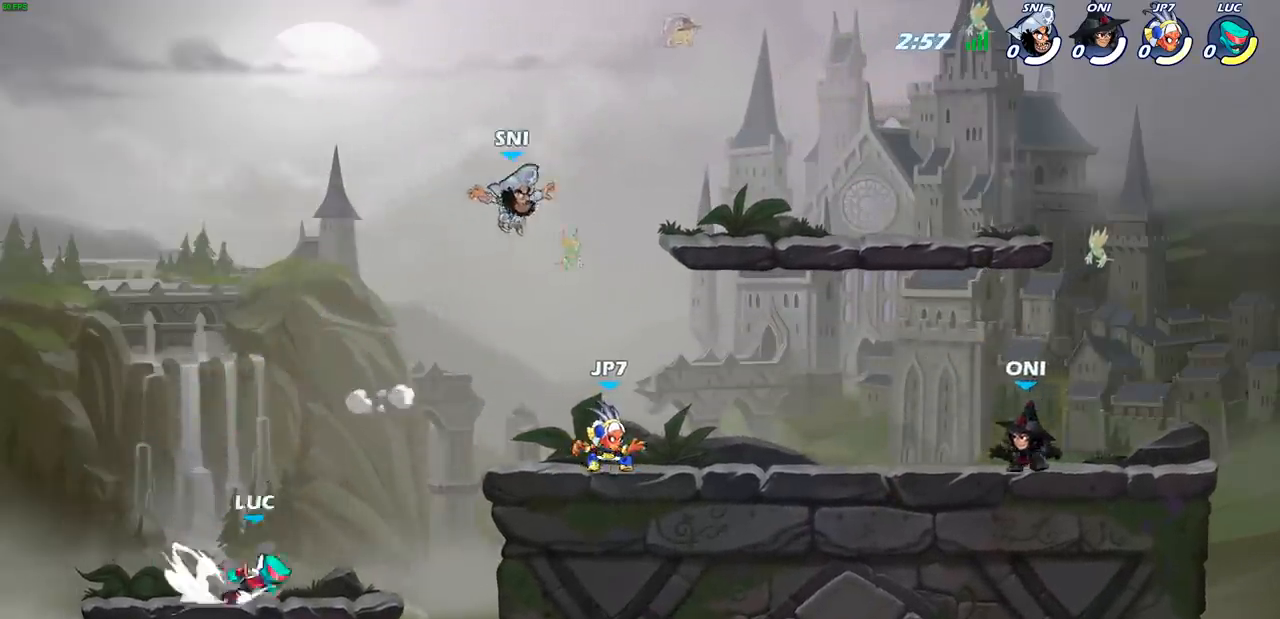
{"buttons": [], "left_stick": "up-right", "right_stick": "center", "events": [[50, "CROSS", "up"], [50, "R2", "up"], [100, "left_stick", "up-left"], [300, "CROSS", "down"], [450, "CROSS", "up"], [450, "left_stick", "up-right"]]}
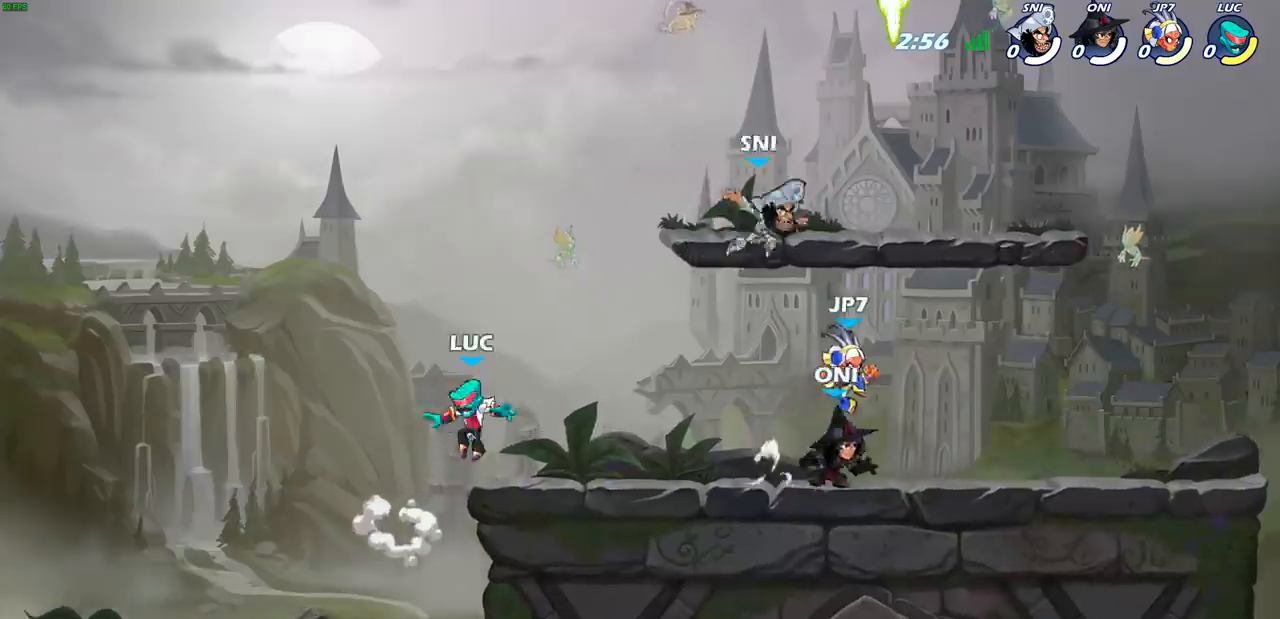
{"buttons": ["R2"], "left_stick": "up-right", "right_stick": "center", "events": [[67, "left_stick", "down-right"], [150, "left_stick", "down-left"], [333, "left_stick", "up-right"], [450, "R2", "down"]]}
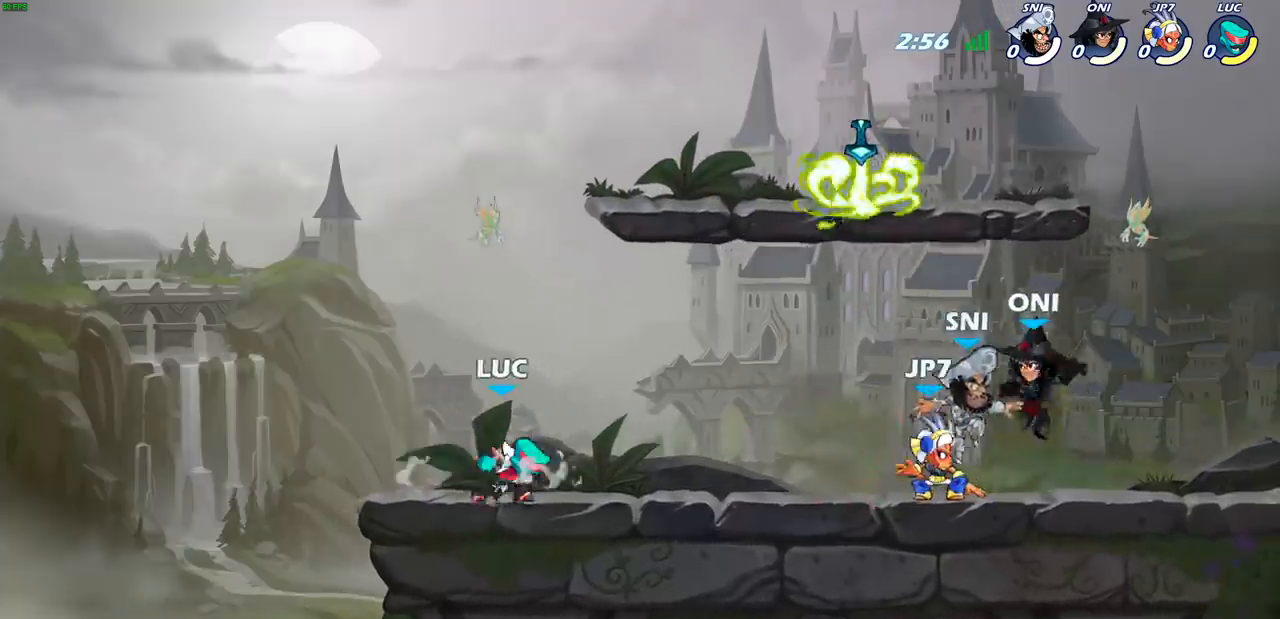
{"buttons": ["CROSS", "R1"], "left_stick": "up-left", "right_stick": "center", "events": [[33, "CROSS", "down"], [133, "R2", "up"], [150, "CROSS", "up"], [217, "left_stick", "up"], [233, "CROSS", "down"], [317, "left_stick", "center"], [350, "CROSS", "up"], [400, "CROSS", "down"], [450, "left_stick", "up-left"], [483, "R1", "down"]]}
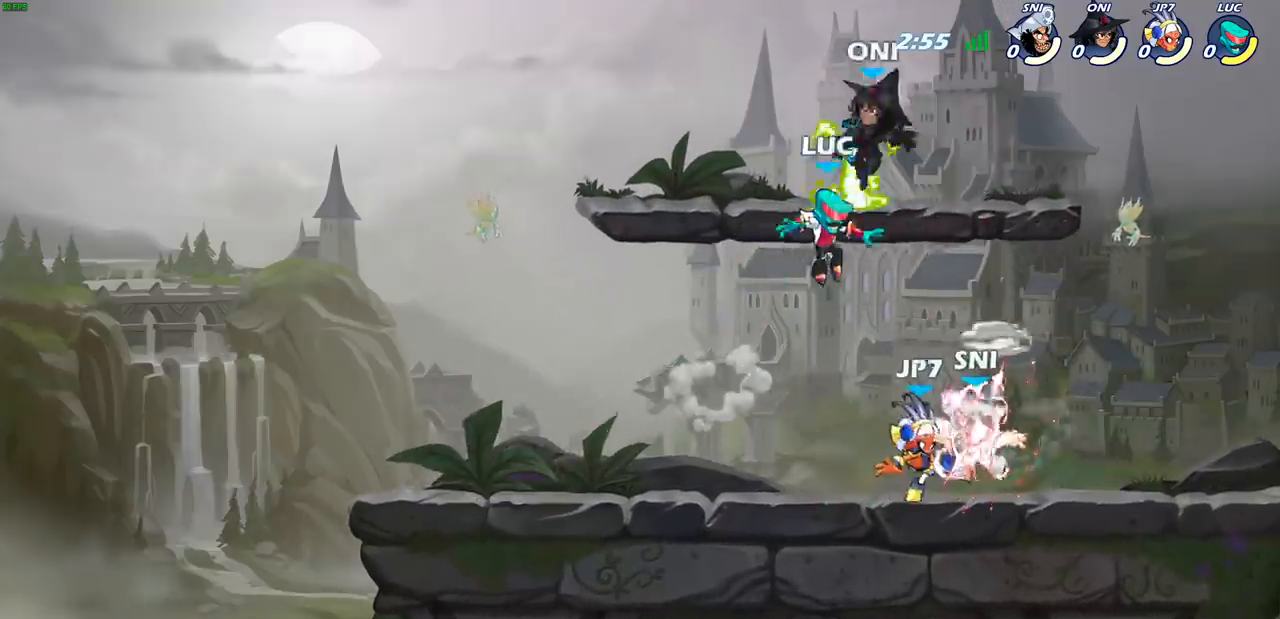
{"buttons": [], "left_stick": "down-left", "right_stick": "center", "events": [[33, "CROSS", "up"], [83, "left_stick", "left"], [100, "R1", "up"], [200, "R2", "down"], [233, "left_stick", "down-left"], [450, "R2", "up"]]}
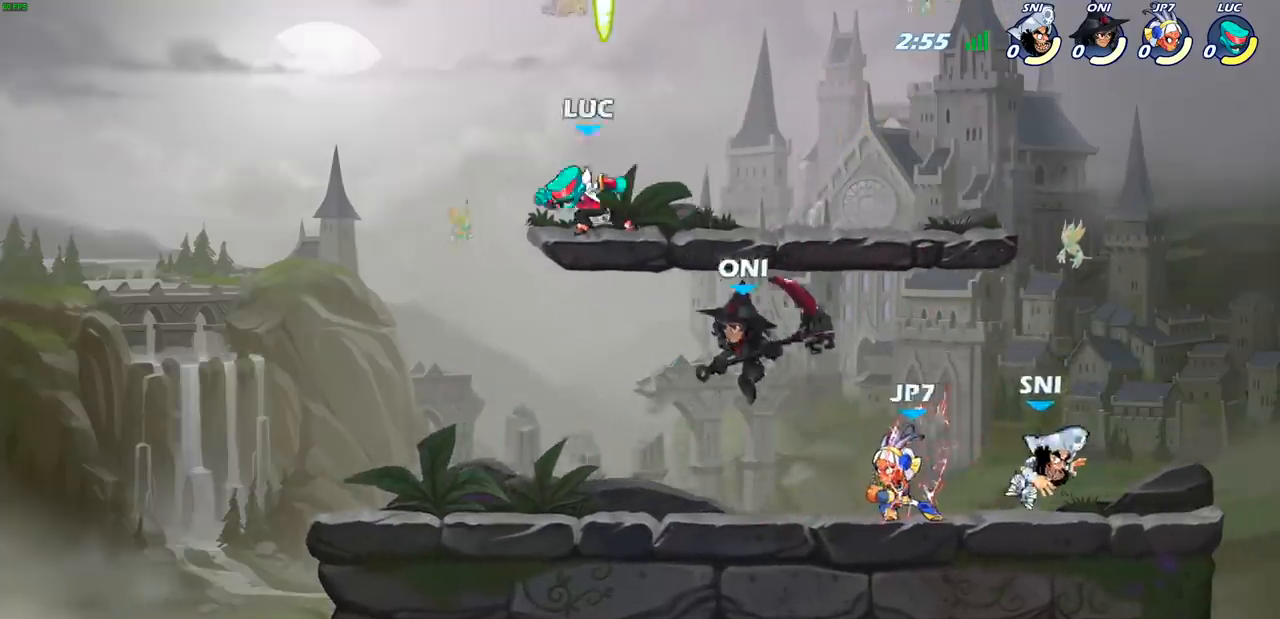
{"buttons": [], "left_stick": "right", "right_stick": "center", "events": [[100, "left_stick", "right"], [217, "left_stick", "left"], [350, "left_stick", "right"]]}
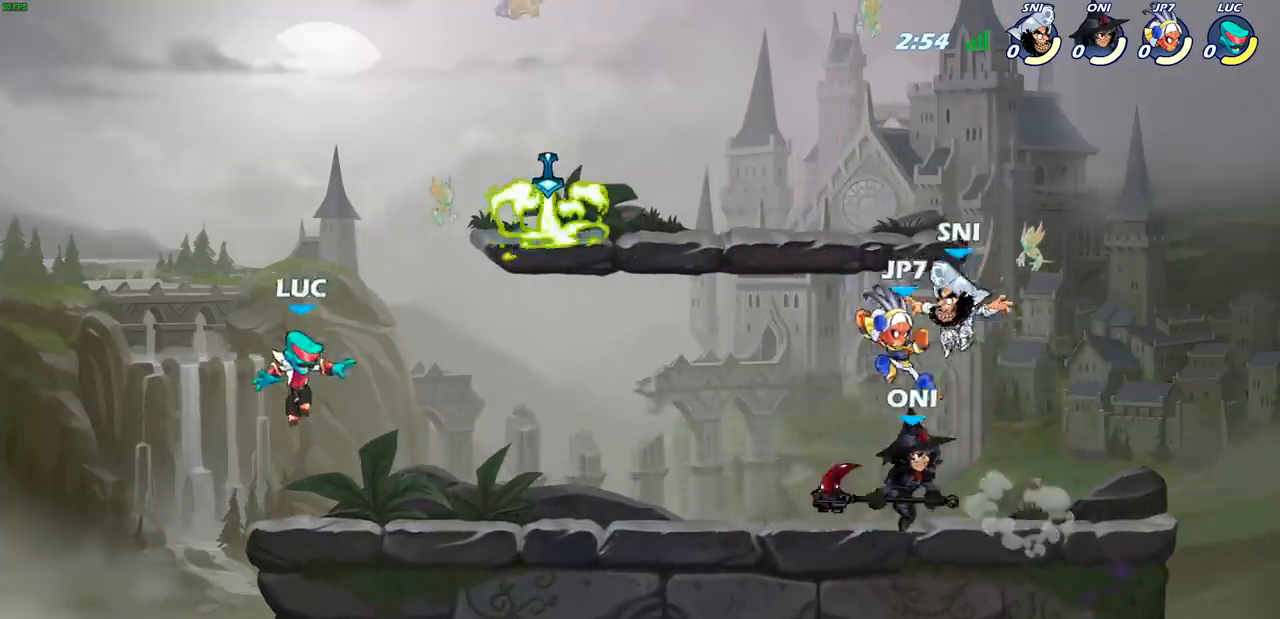
{"buttons": ["CROSS"], "left_stick": "center", "right_stick": "center", "events": [[183, "CROSS", "down"], [350, "left_stick", "center"]]}
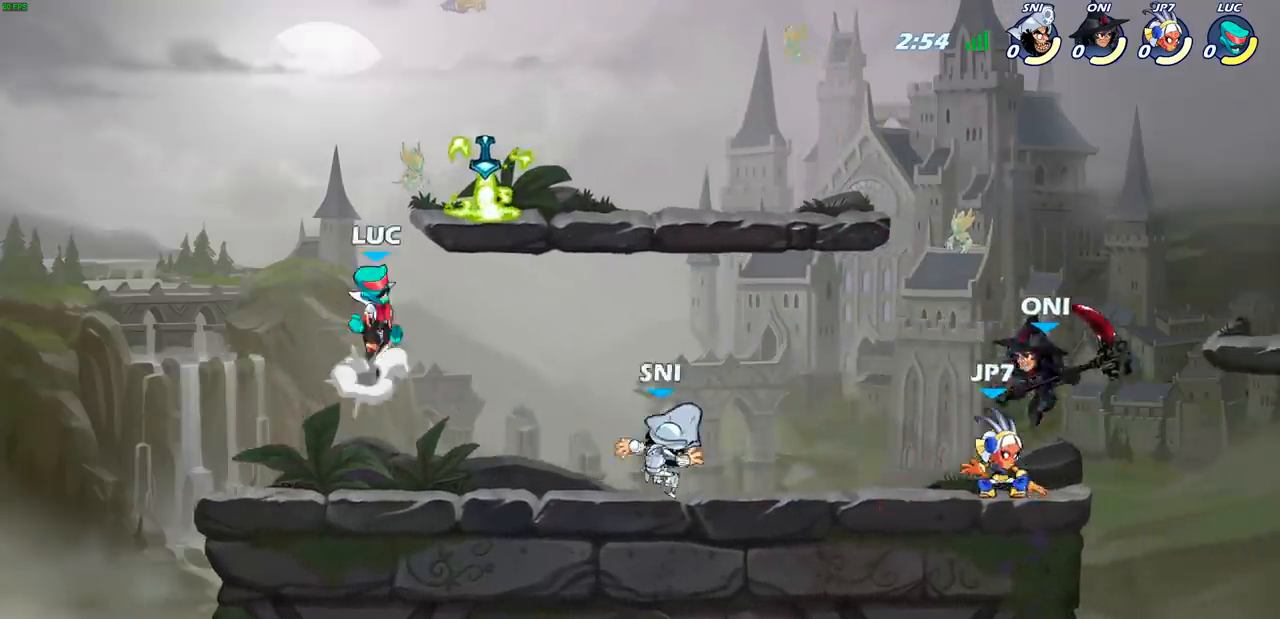
{"buttons": [], "left_stick": "down-left", "right_stick": "center", "events": [[17, "CROSS", "up"], [100, "CROSS", "down"], [133, "R1", "down"], [150, "left_stick", "up"], [200, "CROSS", "up"], [250, "R1", "up"], [267, "left_stick", "left"], [317, "left_stick", "down-left"]]}
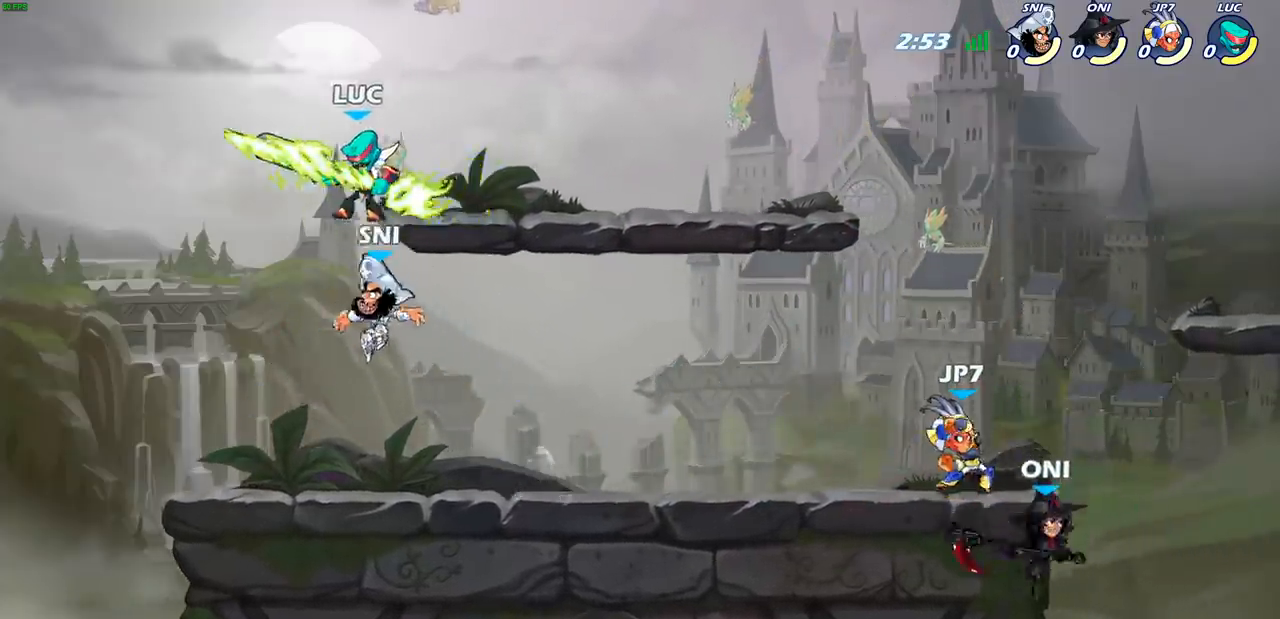
{"buttons": ["SQUARE"], "left_stick": "down", "right_stick": "center", "events": [[250, "left_stick", "right"], [383, "left_stick", "down"], [417, "SQUARE", "down"]]}
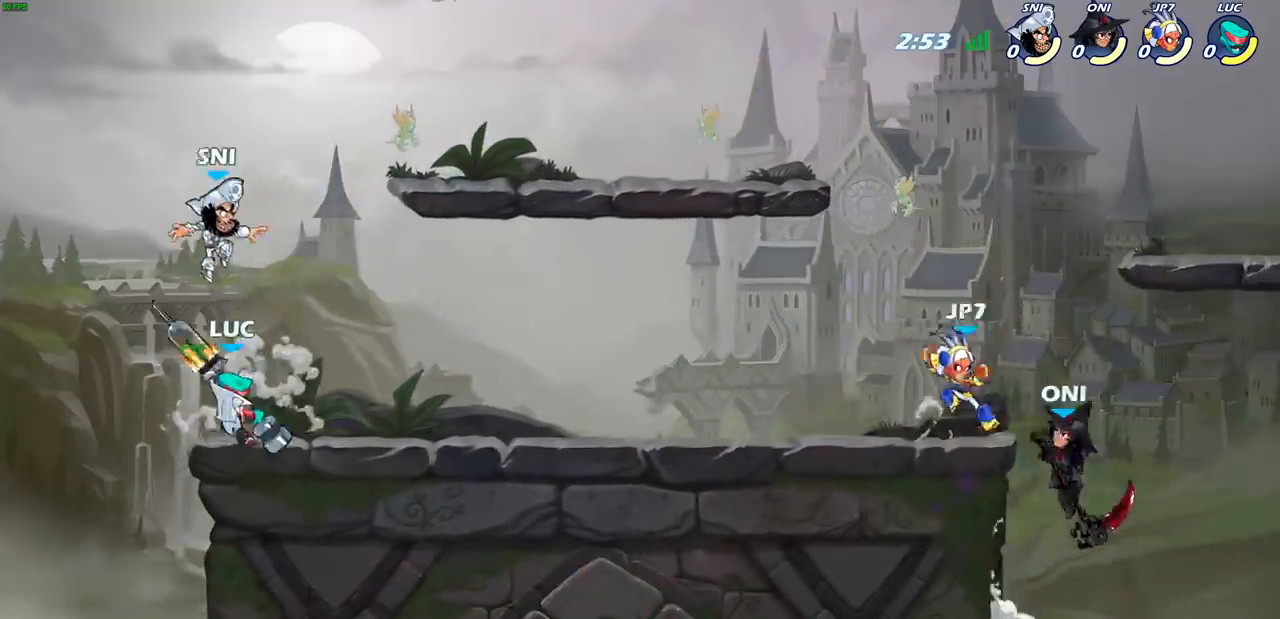
{"buttons": [], "left_stick": "center", "right_stick": "center", "events": [[17, "SQUARE", "up"], [17, "left_stick", "center"]]}
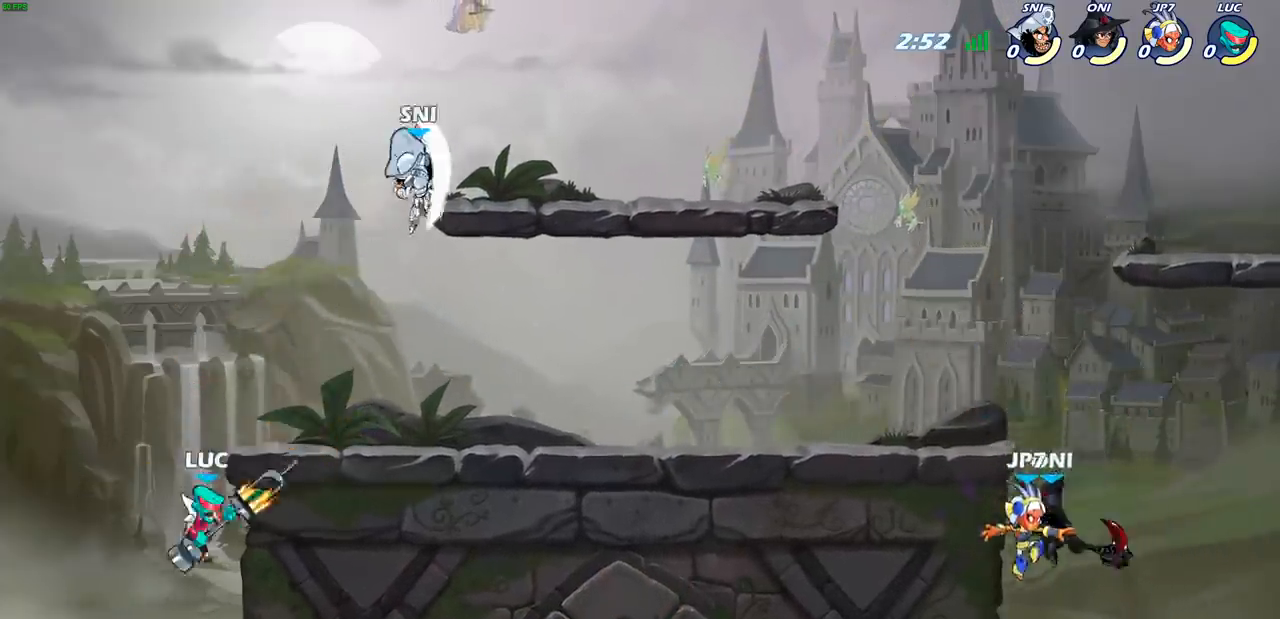
{"buttons": ["CROSS"], "left_stick": "up-right", "right_stick": "center", "events": [[50, "left_stick", "left"], [150, "CROSS", "down"], [283, "left_stick", "up-right"], [300, "CROSS", "up"], [367, "CROSS", "down"]]}
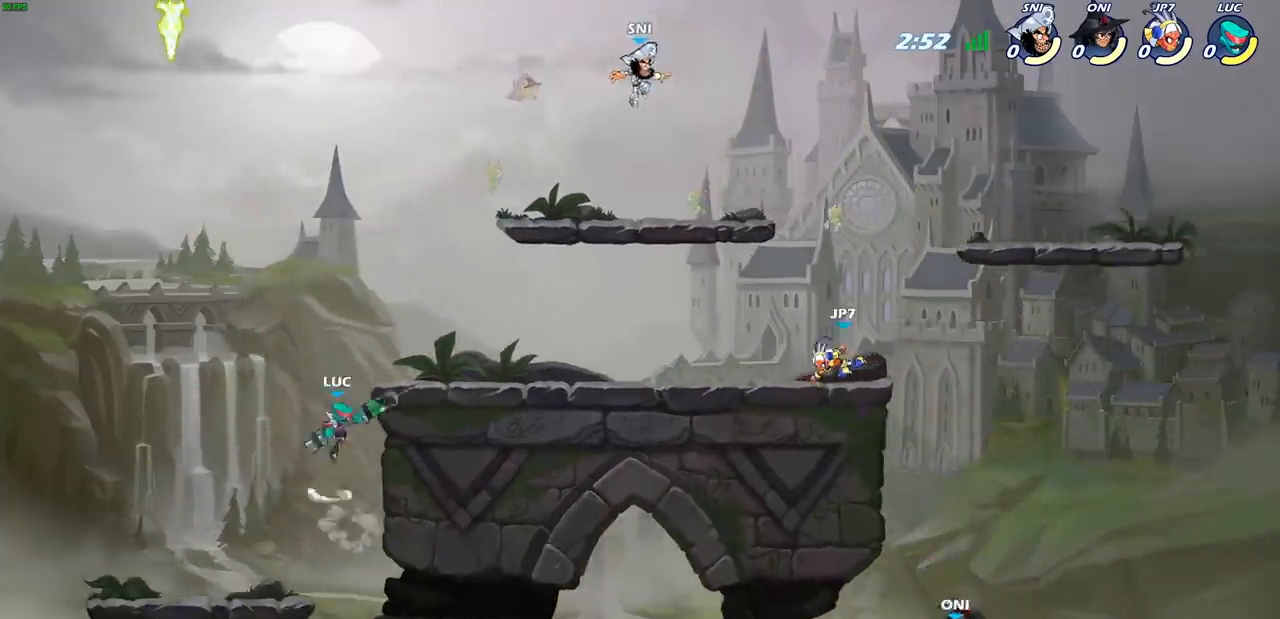
{"buttons": [], "left_stick": "left", "right_stick": "center", "events": [[33, "CROSS", "up"], [83, "CROSS", "down"], [217, "CROSS", "up"], [350, "left_stick", "down-right"], [433, "left_stick", "down-left"], [500, "left_stick", "left"]]}
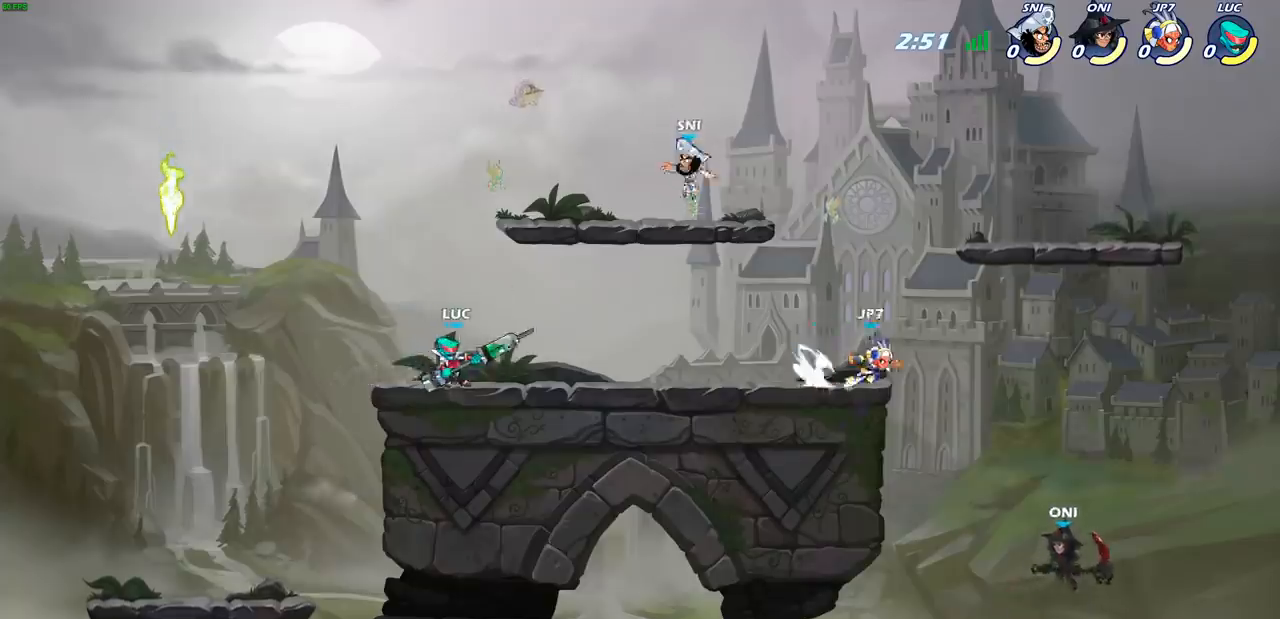
{"buttons": [], "left_stick": "up-left", "right_stick": "center", "events": [[17, "left_stick", "down-left"], [33, "left_stick", "up-right"], [133, "left_stick", "up-left"], [217, "left_stick", "right"], [283, "left_stick", "up-left"], [383, "left_stick", "right"], [467, "left_stick", "up-left"]]}
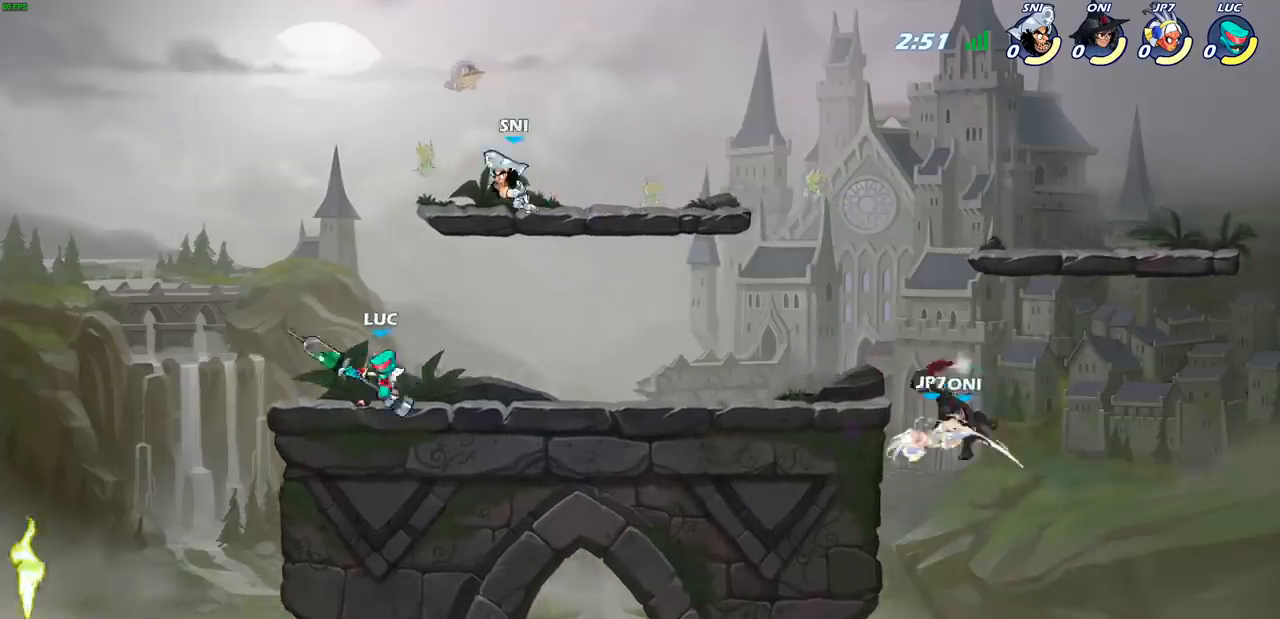
{"buttons": [], "left_stick": "center", "right_stick": "center", "events": [[17, "left_stick", "right"], [100, "left_stick", "up-left"], [167, "left_stick", "right"], [300, "R2", "down"], [467, "left_stick", "center"], [483, "R2", "up"]]}
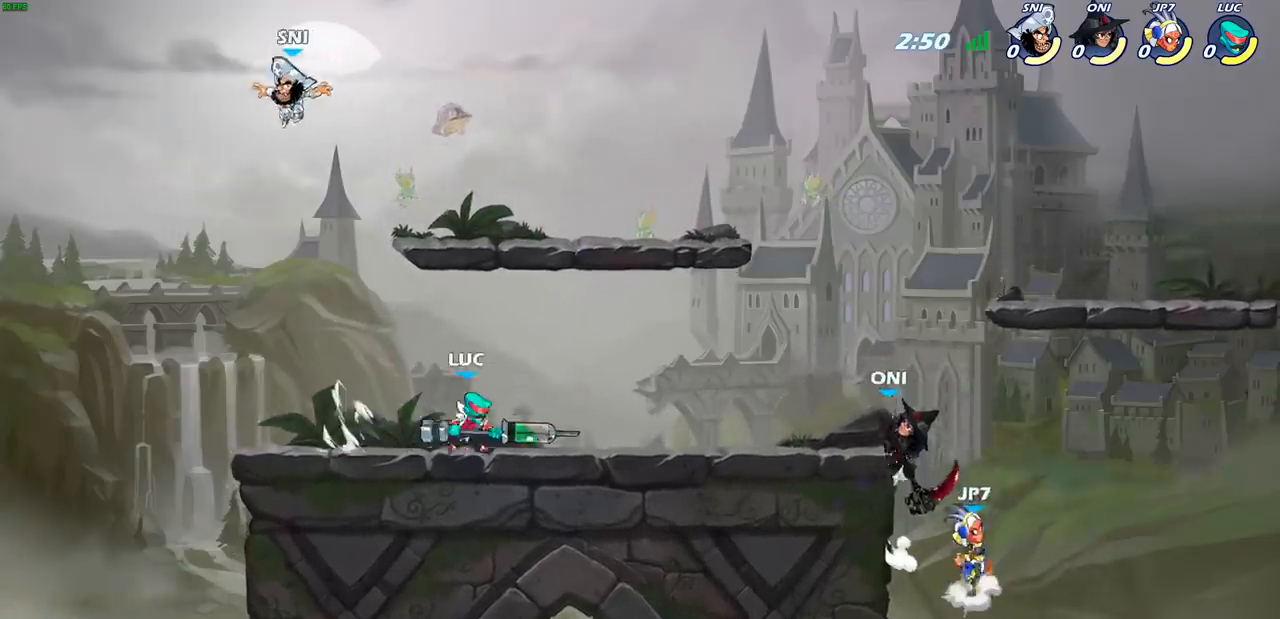
{"buttons": [], "left_stick": "center", "right_stick": "center", "events": []}